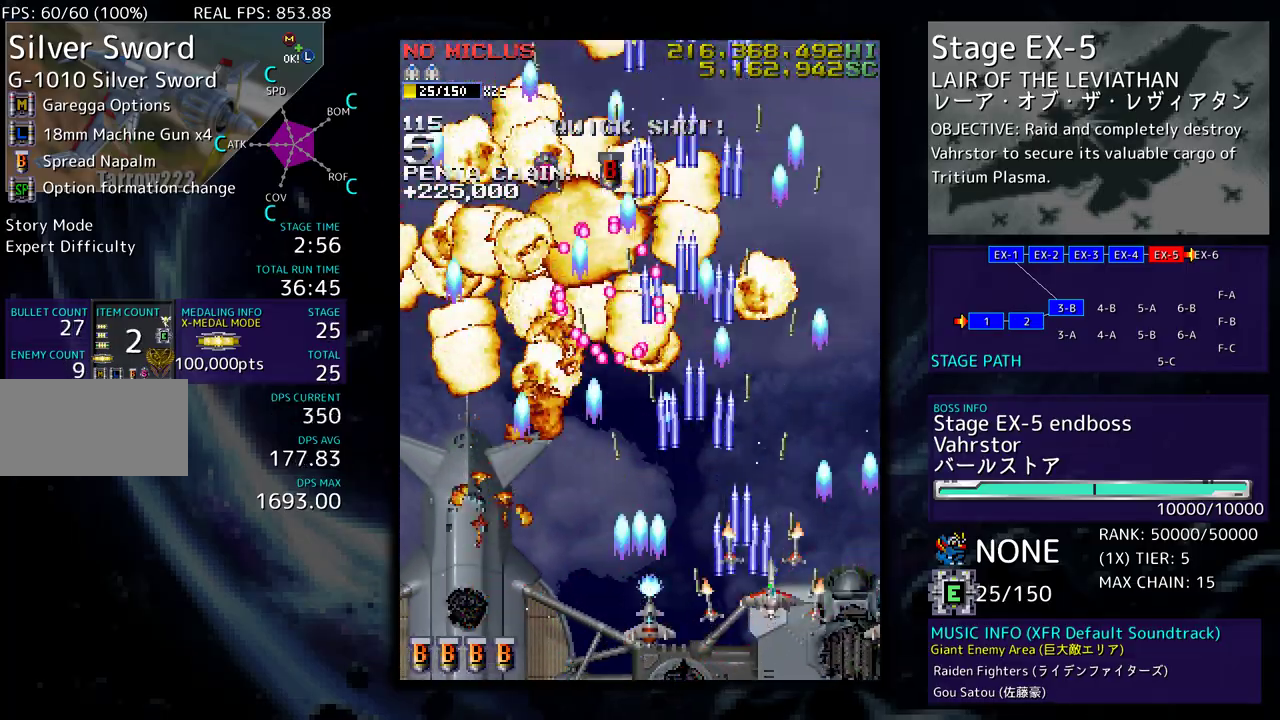
Gameplay with a controller (arcade stick); each line is a JSON object with the inputs held at the frame after it. "events" lists button and stick changes between this image and that frame as [ms after this image, input, new state], when the widget could be followed in between. Not read: L3 R3 other_buttons.
{"buttons": ["DPAD_UP"], "events": [[450, "DPAD_RIGHT", "up"]]}
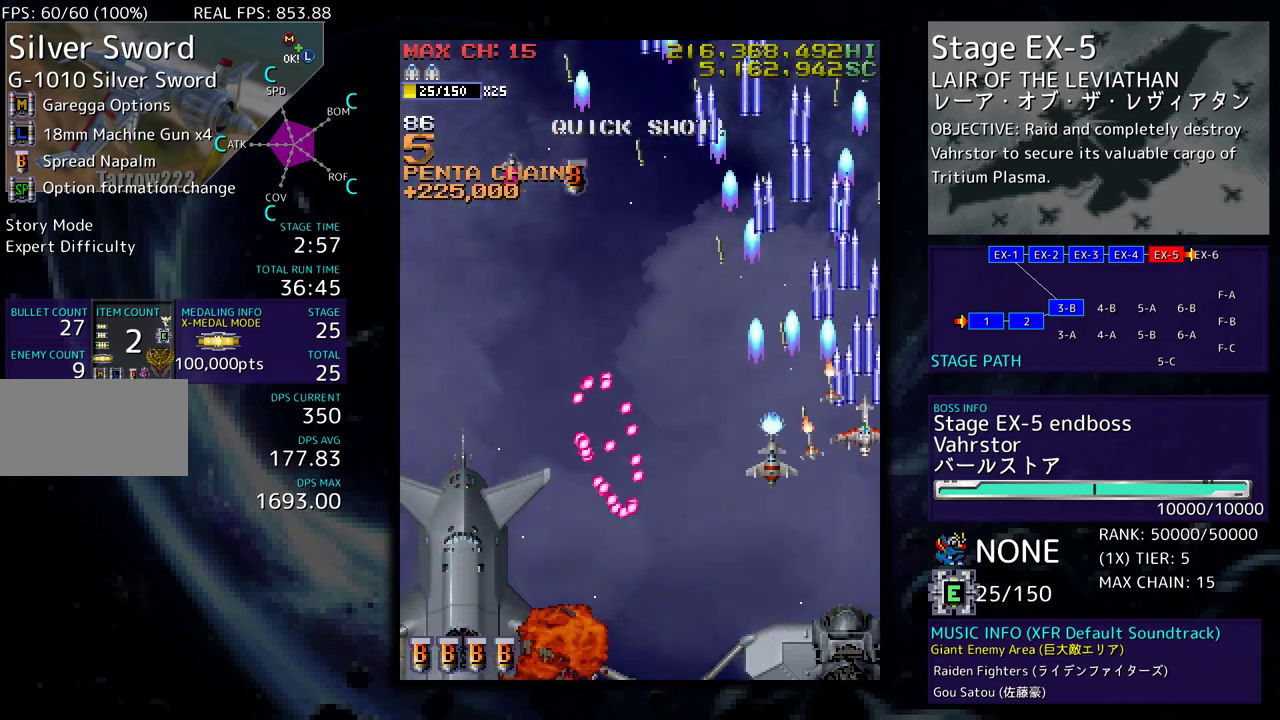
{"buttons": ["DPAD_DOWN", "DPAD_LEFT"], "events": [[50, "DPAD_LEFT", "down"], [167, "DPAD_UP", "up"], [183, "DPAD_DOWN", "down"], [233, "DPAD_LEFT", "up"], [300, "DPAD_LEFT", "down"], [350, "DPAD_DOWN", "up"], [450, "DPAD_DOWN", "down"]]}
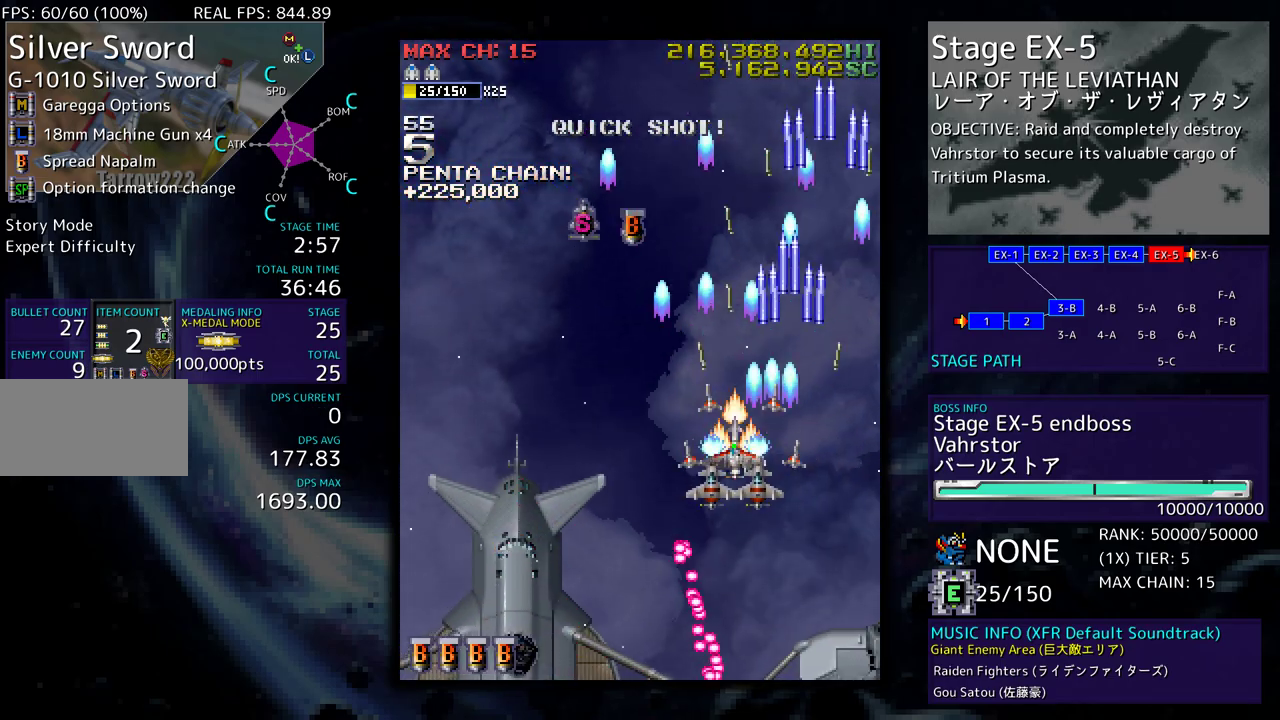
{"buttons": ["DPAD_DOWN", "DPAD_LEFT"], "events": [[17, "DPAD_LEFT", "up"], [33, "DPAD_DOWN", "up"], [217, "DPAD_LEFT", "down"], [417, "DPAD_DOWN", "down"], [417, "DPAD_LEFT", "up"], [500, "DPAD_LEFT", "down"]]}
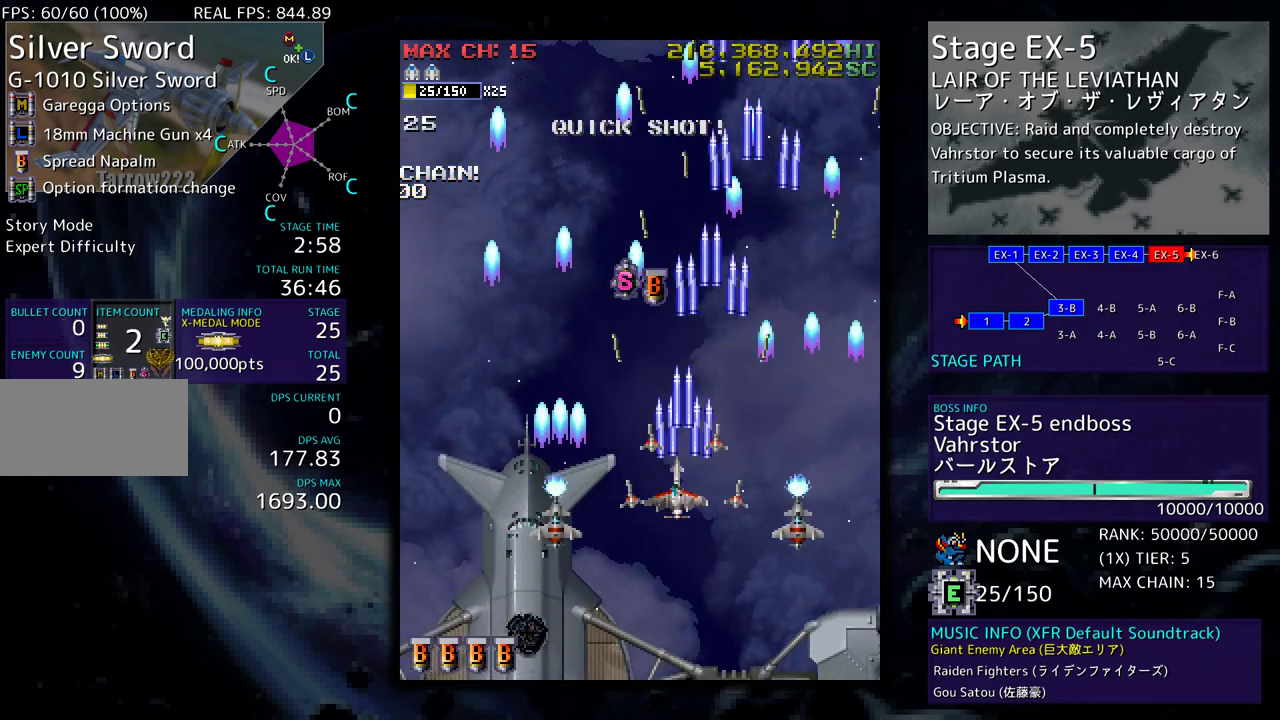
{"buttons": ["DPAD_UP", "DPAD_LEFT"], "events": [[33, "DPAD_DOWN", "up"], [183, "DPAD_UP", "down"]]}
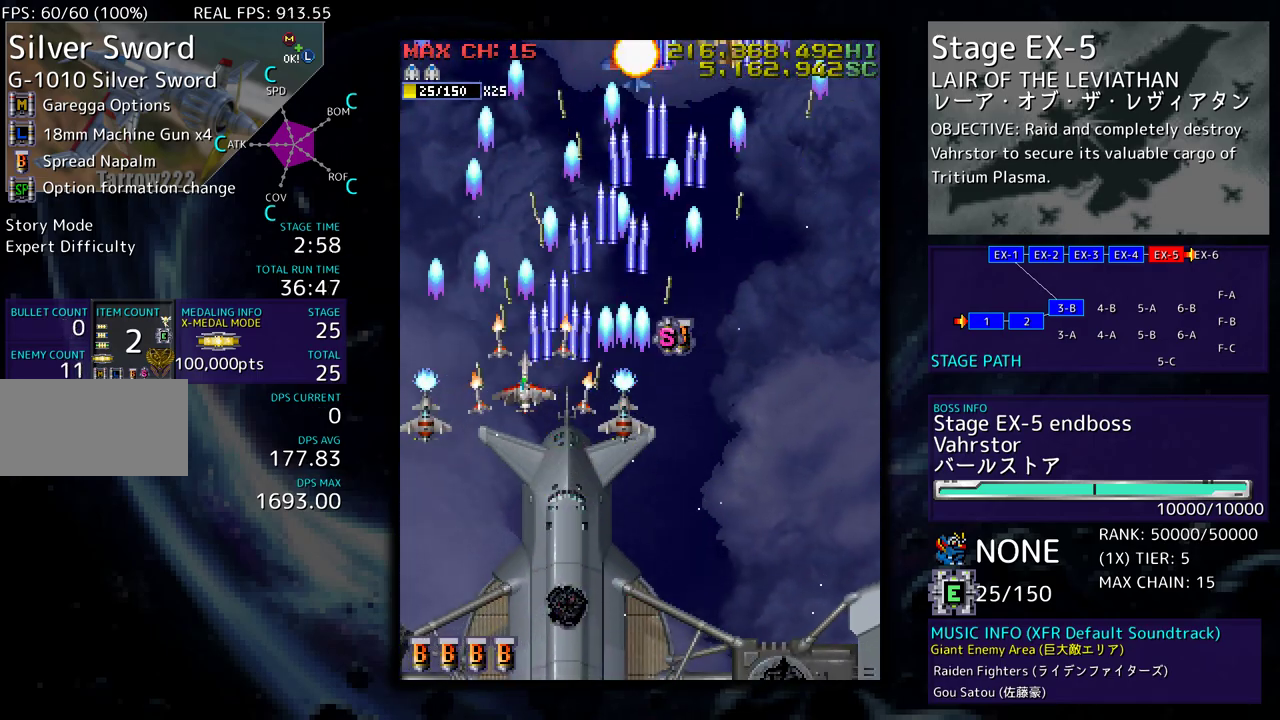
{"buttons": ["DPAD_DOWN", "DPAD_LEFT"], "events": [[167, "DPAD_LEFT", "up"], [250, "DPAD_RIGHT", "down"], [350, "DPAD_RIGHT", "up"], [367, "DPAD_LEFT", "down"], [367, "DPAD_UP", "up"], [450, "DPAD_DOWN", "down"]]}
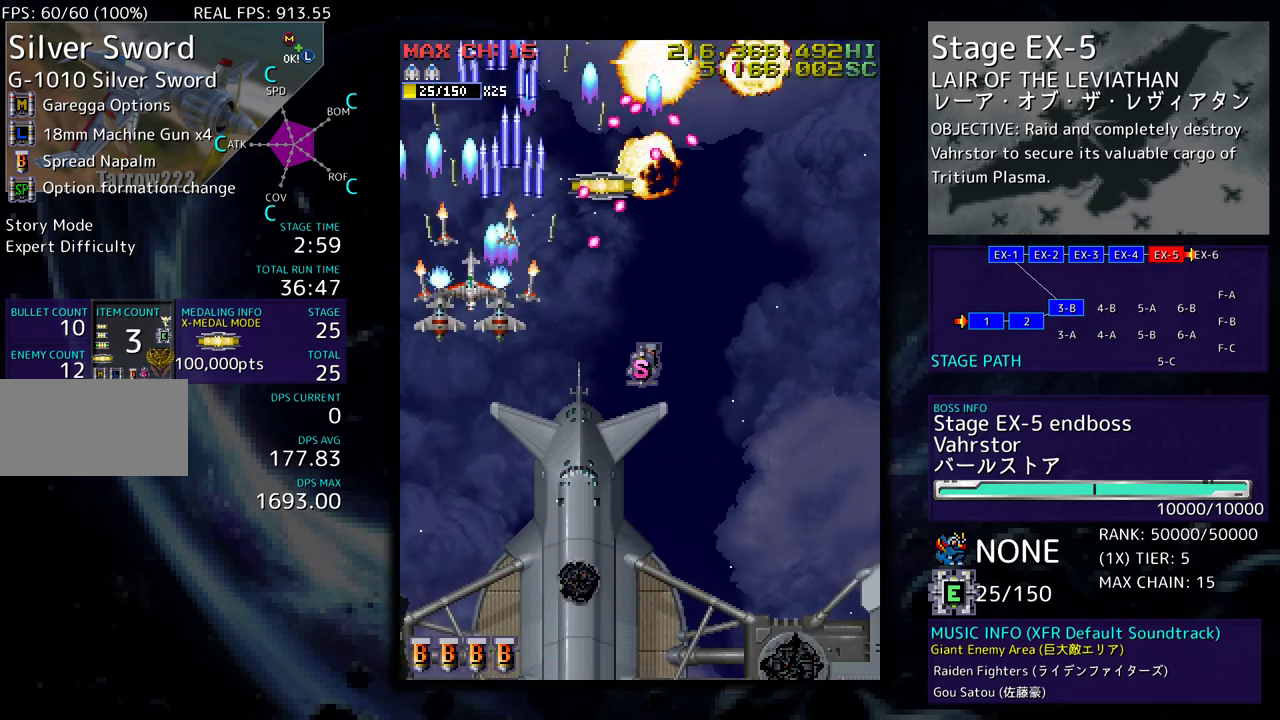
{"buttons": ["DPAD_UP", "DPAD_LEFT"], "events": [[150, "DPAD_LEFT", "up"], [183, "DPAD_DOWN", "up"], [267, "DPAD_DOWN", "down"], [283, "DPAD_LEFT", "down"], [300, "DPAD_DOWN", "up"], [333, "DPAD_UP", "down"]]}
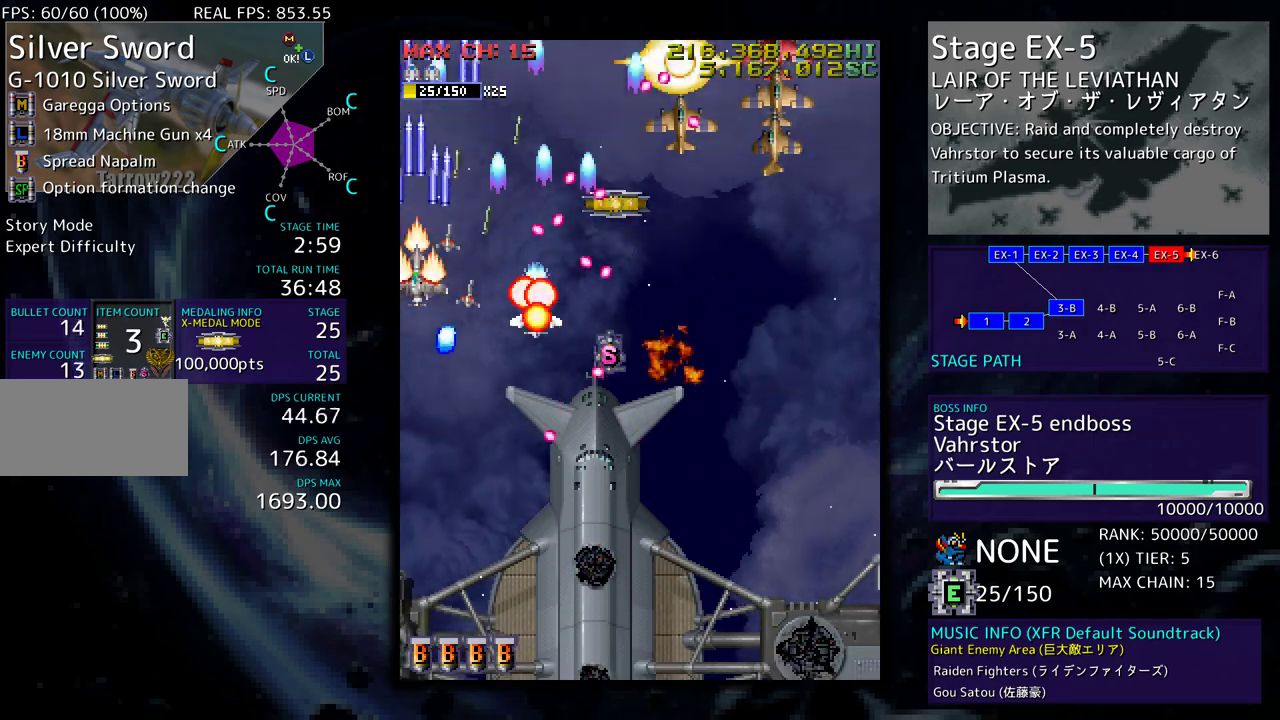
{"buttons": ["DPAD_UP", "DPAD_LEFT"], "events": []}
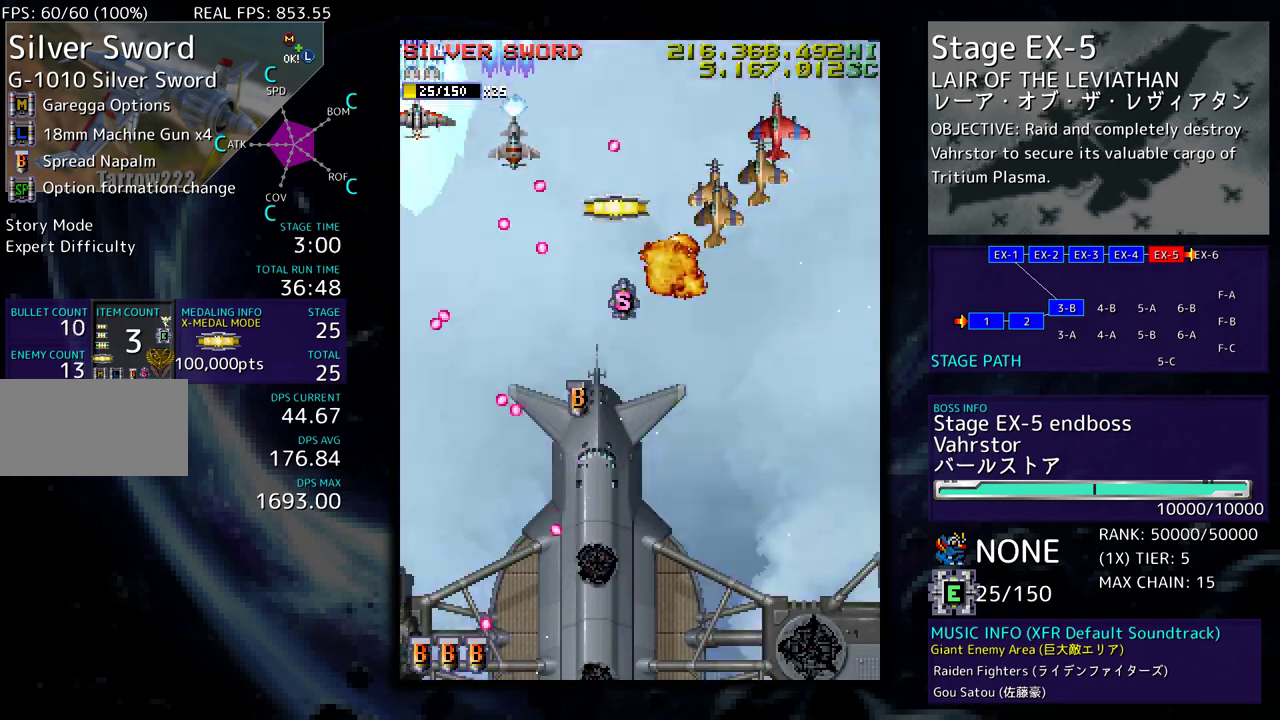
{"buttons": ["DPAD_DOWN", "DPAD_RIGHT"], "events": [[50, "DPAD_LEFT", "up"], [83, "DPAD_UP", "up"], [100, "DPAD_RIGHT", "down"], [117, "DPAD_DOWN", "down"], [217, "DPAD_RIGHT", "up"], [267, "DPAD_DOWN", "up"], [383, "DPAD_RIGHT", "down"], [417, "DPAD_DOWN", "down"]]}
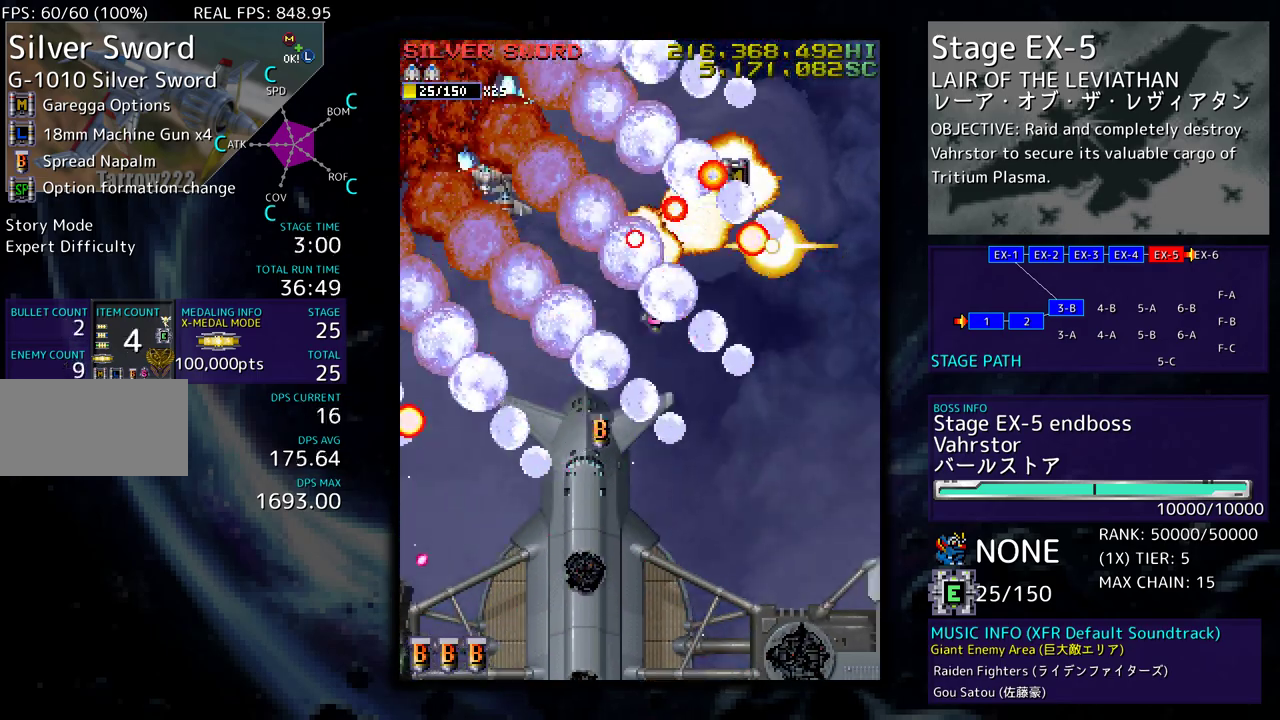
{"buttons": ["DPAD_UP"], "events": [[217, "DPAD_DOWN", "up"], [333, "DPAD_RIGHT", "up"], [350, "DPAD_UP", "down"], [367, "DPAD_LEFT", "down"], [483, "DPAD_LEFT", "up"]]}
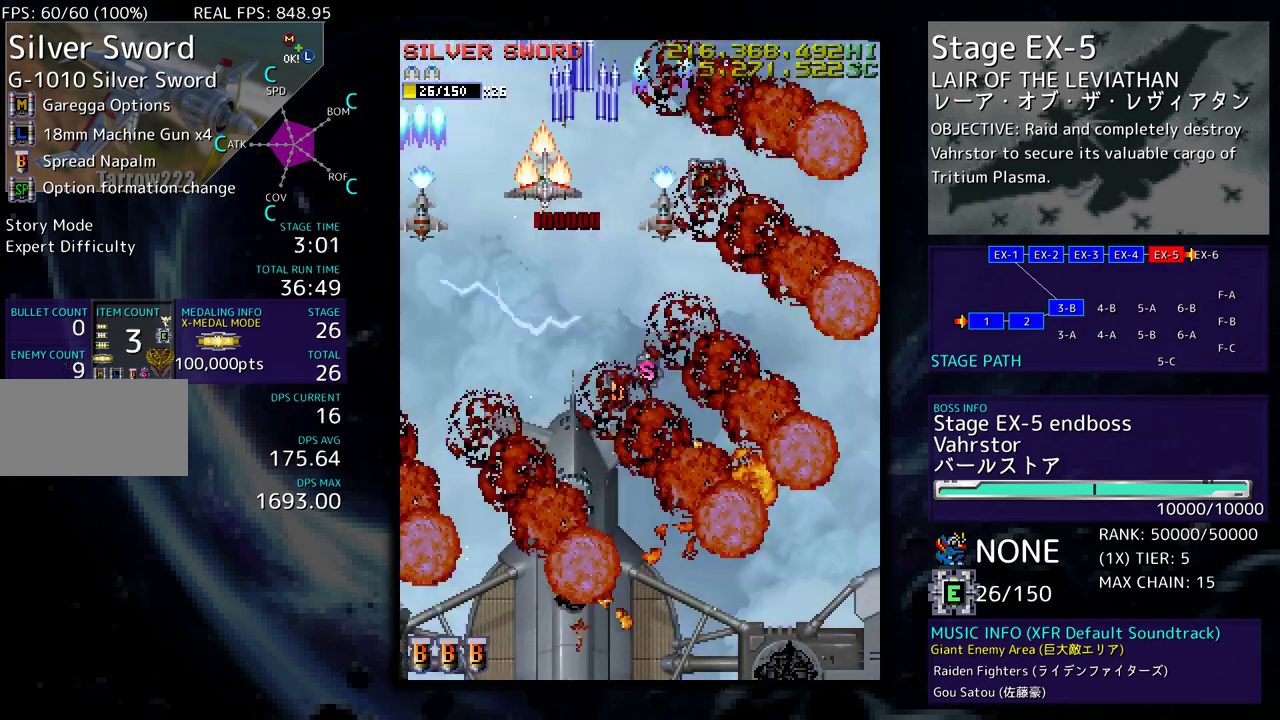
{"buttons": ["DPAD_DOWN", "DPAD_RIGHT"], "events": [[17, "DPAD_RIGHT", "down"], [133, "DPAD_UP", "up"], [383, "DPAD_DOWN", "down"]]}
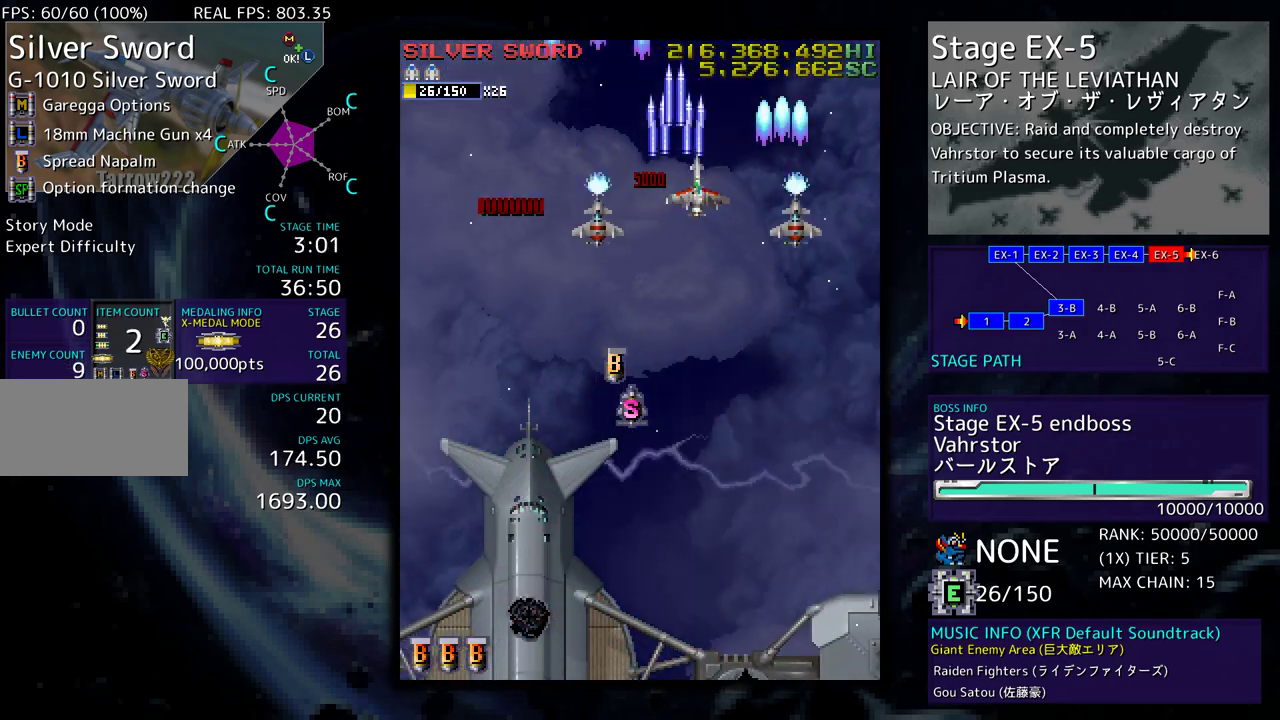
{"buttons": ["DPAD_DOWN", "DPAD_RIGHT"], "events": []}
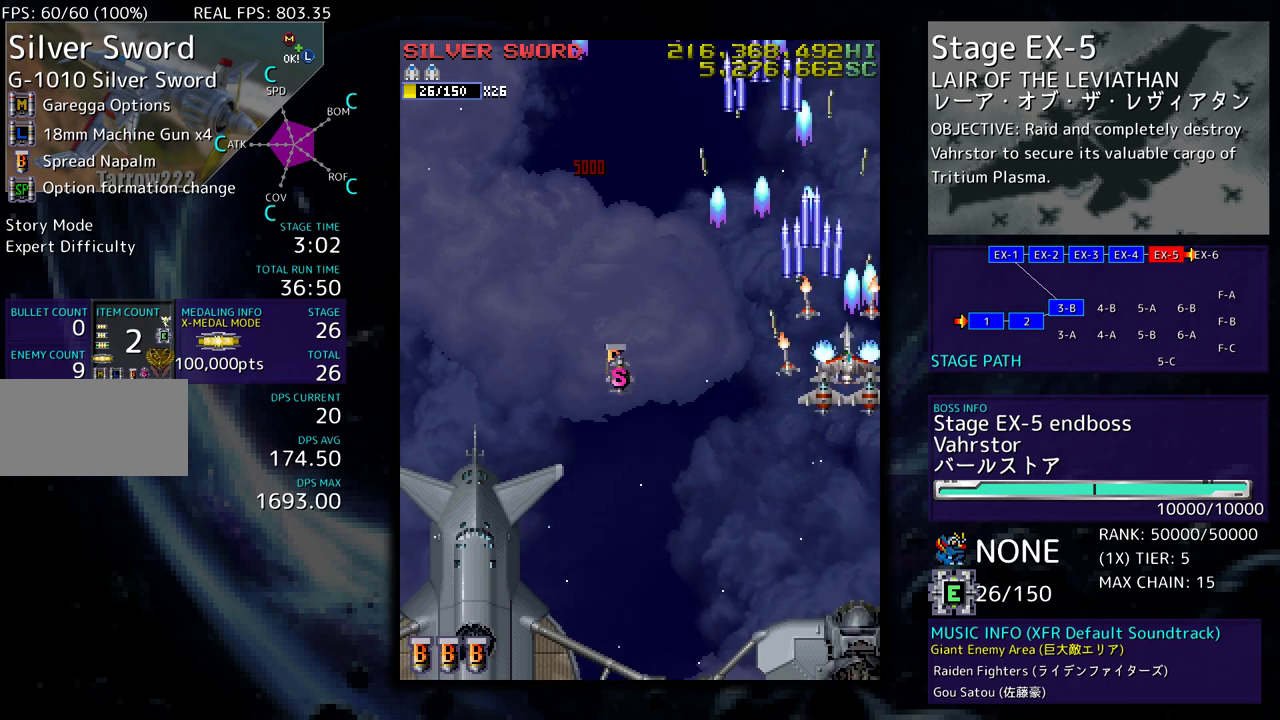
{"buttons": ["DPAD_DOWN", "DPAD_LEFT"], "events": [[17, "DPAD_RIGHT", "up"], [100, "DPAD_LEFT", "down"]]}
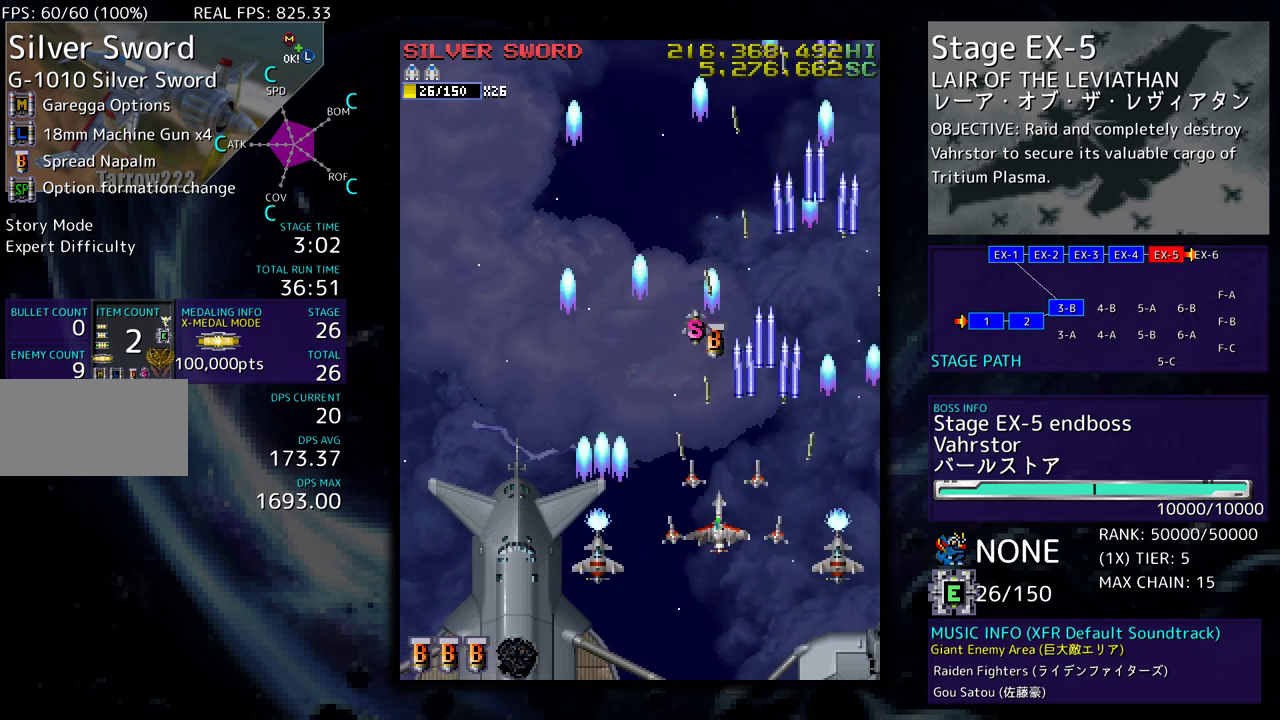
{"buttons": ["DPAD_UP", "DPAD_LEFT"], "events": [[133, "DPAD_DOWN", "up"], [250, "DPAD_UP", "down"]]}
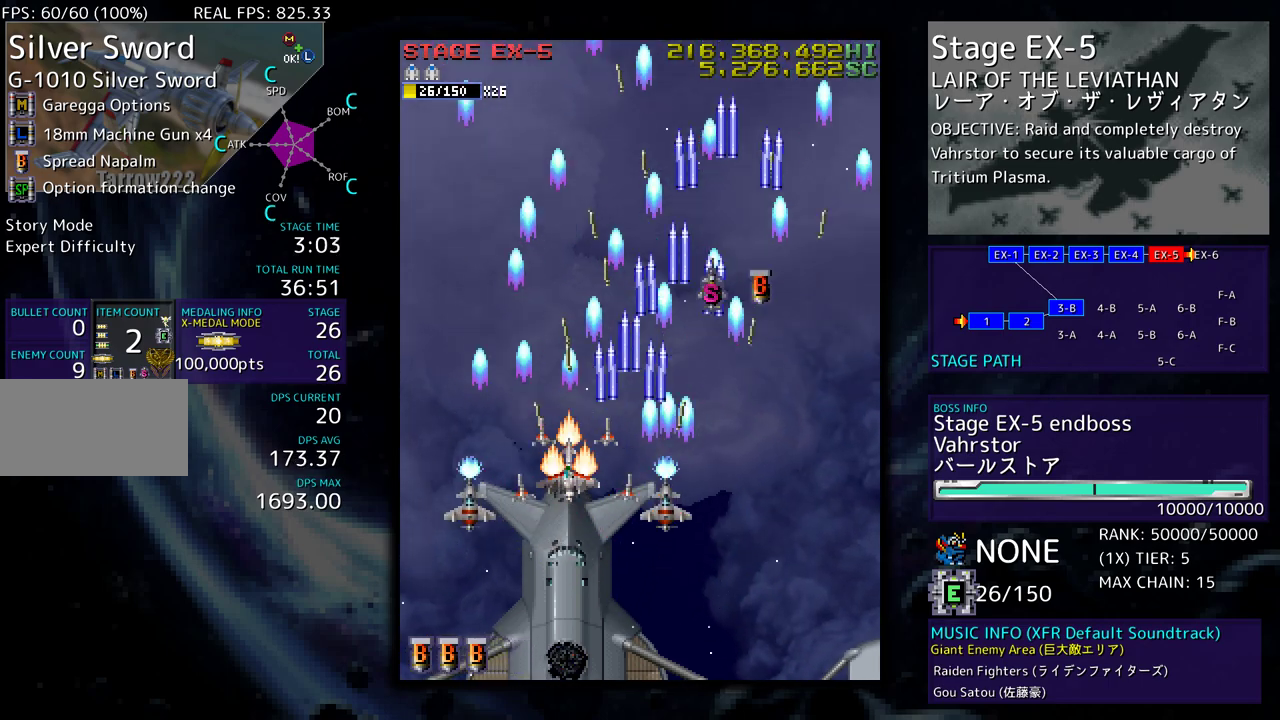
{"buttons": ["DPAD_UP", "DPAD_LEFT"], "events": []}
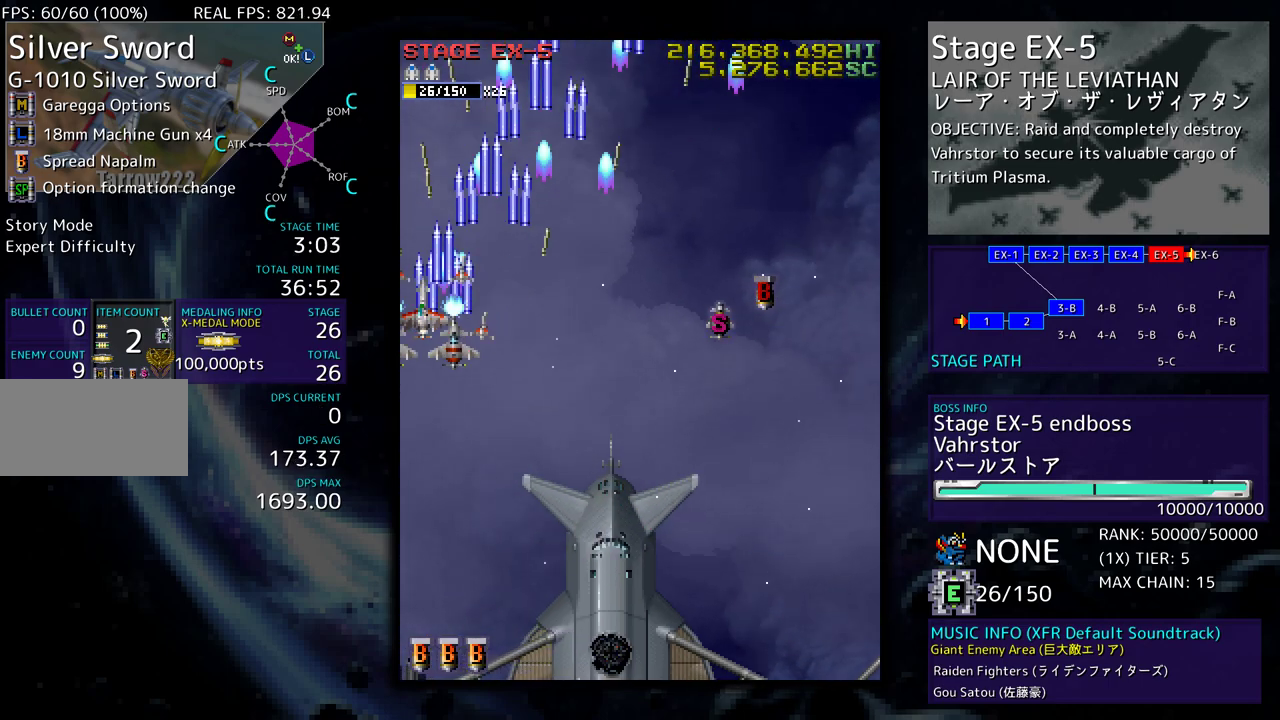
{"buttons": ["DPAD_UP"], "events": [[50, "DPAD_LEFT", "up"], [250, "DPAD_RIGHT", "down"], [317, "DPAD_UP", "up"], [367, "DPAD_UP", "down"], [383, "DPAD_RIGHT", "up"]]}
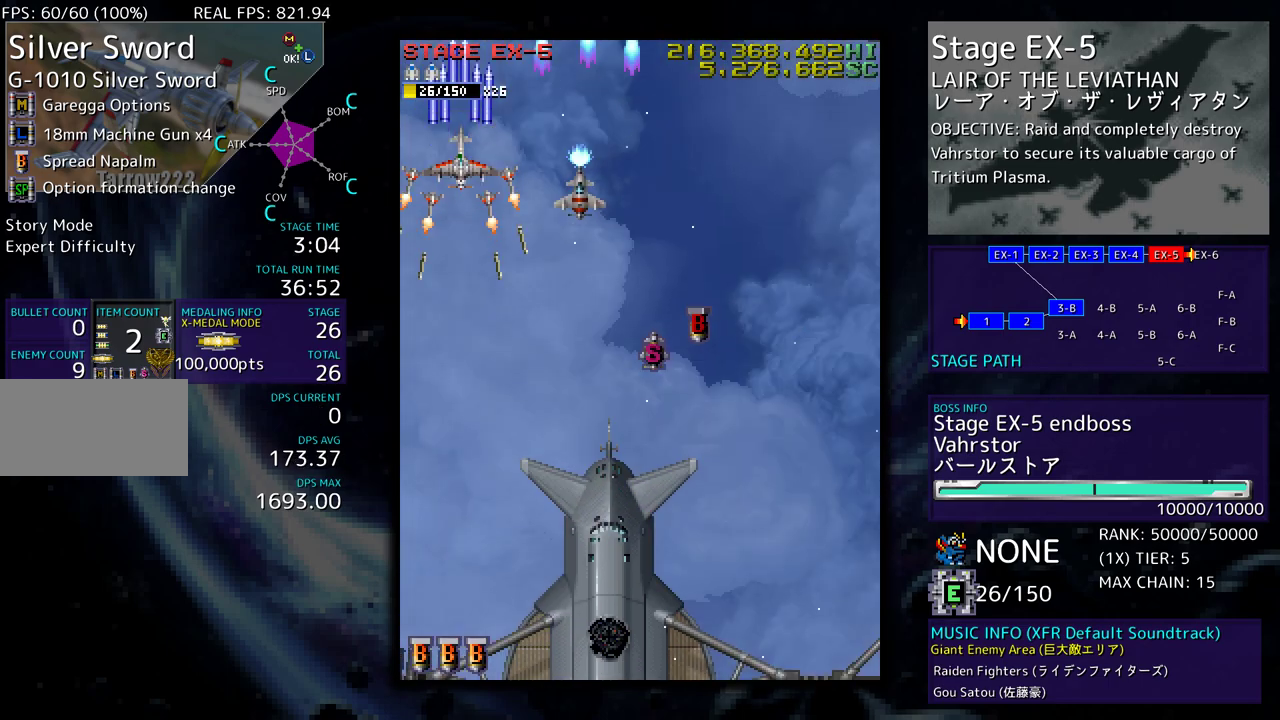
{"buttons": ["DPAD_UP"], "events": [[167, "DPAD_UP", "up"], [483, "DPAD_UP", "down"]]}
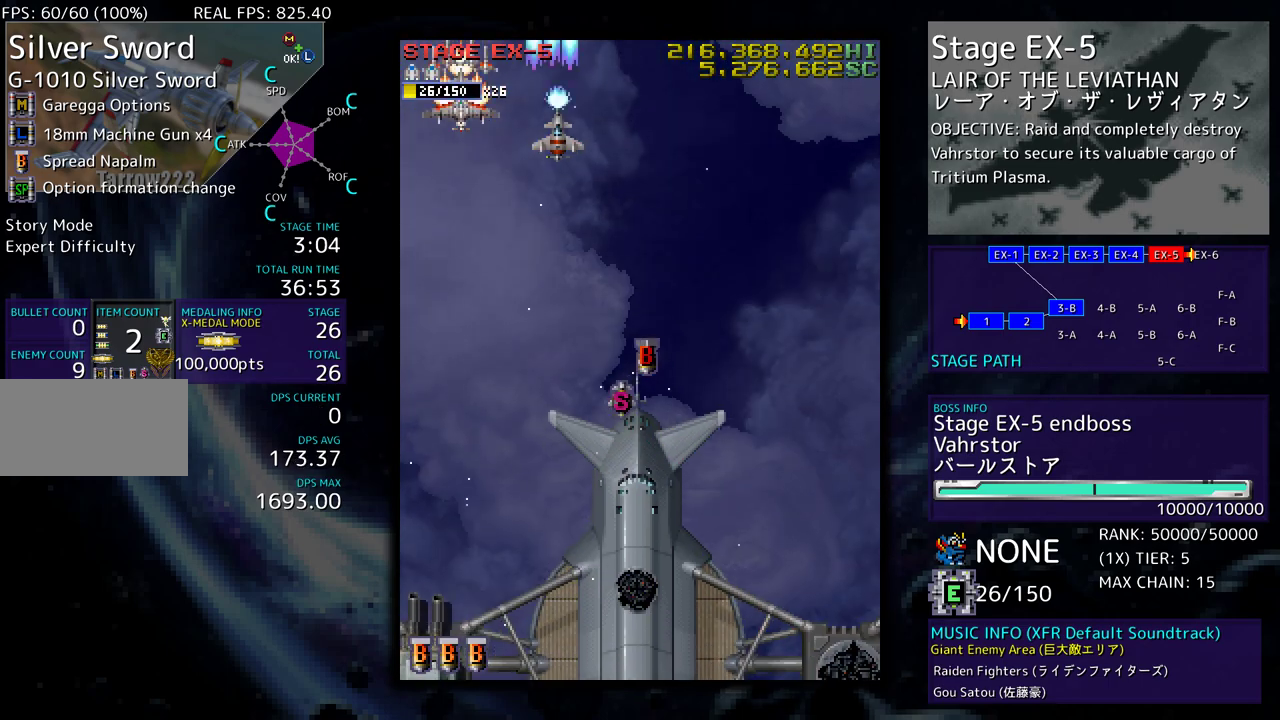
{"buttons": ["DPAD_RIGHT"], "events": [[83, "DPAD_UP", "up"], [183, "DPAD_RIGHT", "down"], [217, "DPAD_UP", "down"], [267, "DPAD_UP", "up"]]}
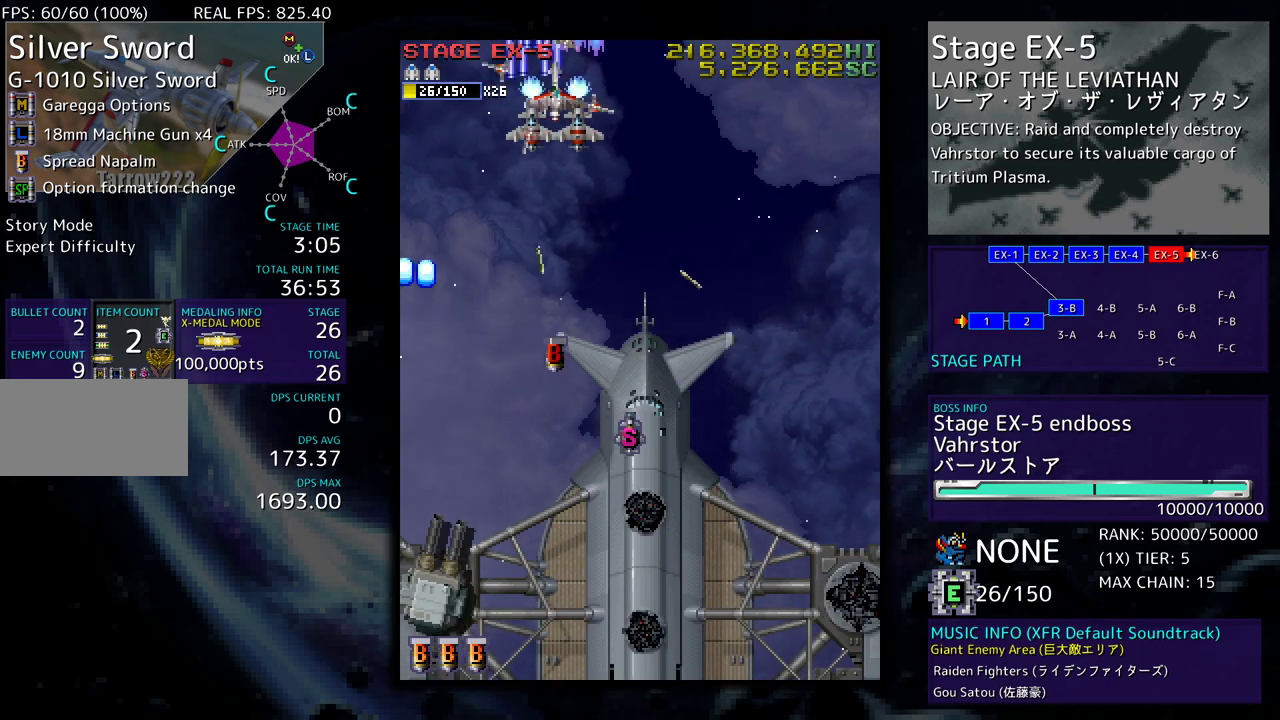
{"buttons": ["DPAD_DOWN", "DPAD_RIGHT"], "events": [[150, "DPAD_DOWN", "down"]]}
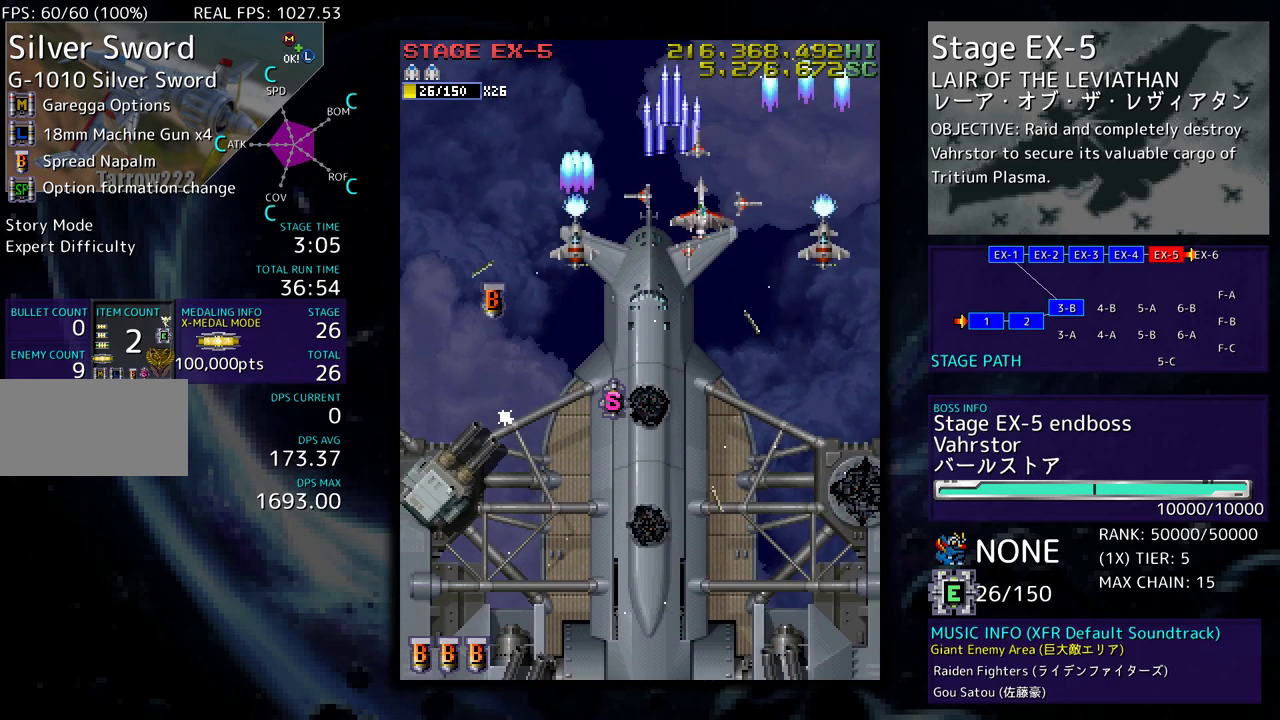
{"buttons": ["DPAD_DOWN", "DPAD_RIGHT"], "events": [[333, "DPAD_RIGHT", "up"], [400, "DPAD_LEFT", "down"], [450, "DPAD_LEFT", "up"], [500, "DPAD_RIGHT", "down"]]}
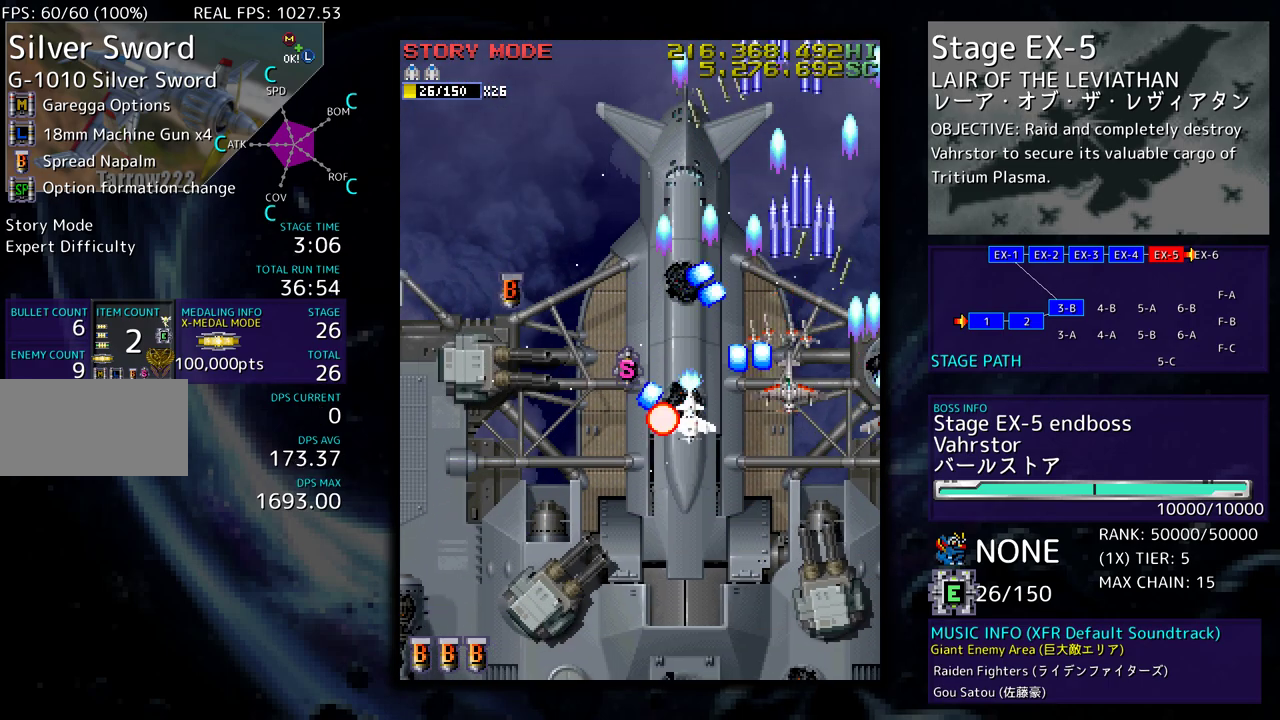
{"buttons": [], "events": [[50, "DPAD_DOWN", "up"], [333, "DPAD_DOWN", "down"], [350, "DPAD_RIGHT", "up"], [367, "DPAD_DOWN", "up"], [367, "DPAD_LEFT", "down"], [483, "DPAD_LEFT", "up"]]}
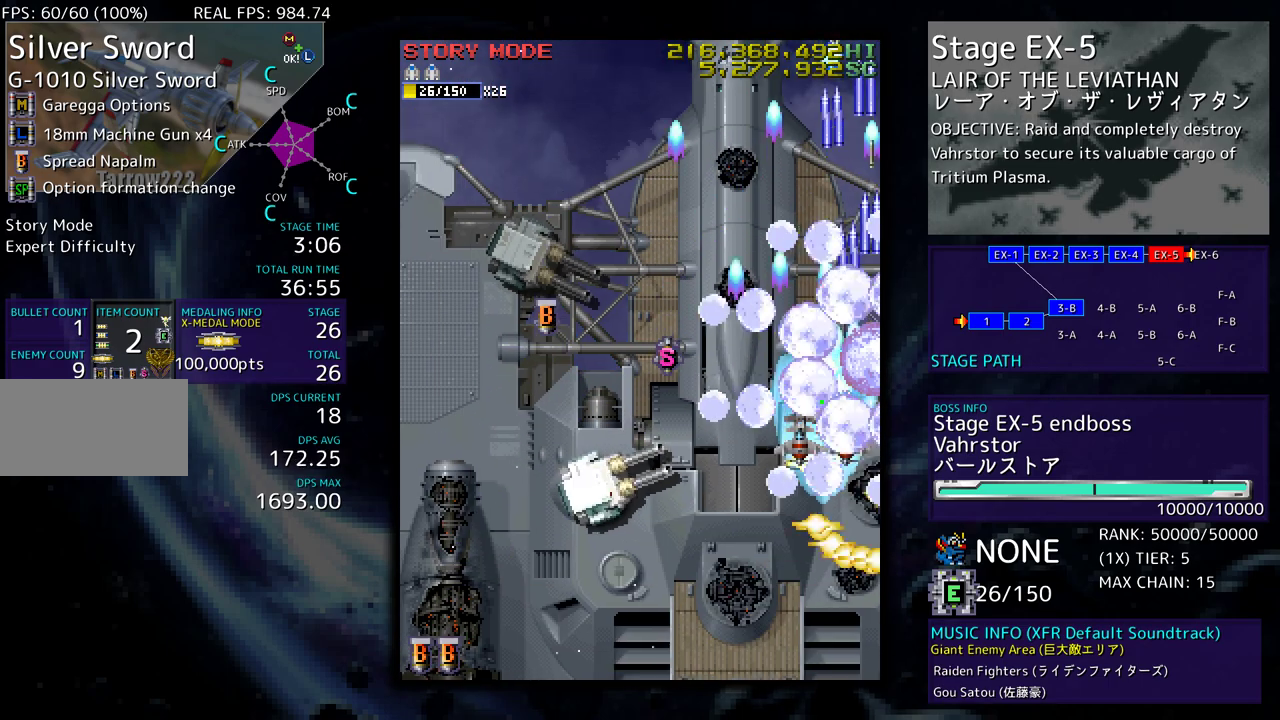
{"buttons": ["DPAD_LEFT"], "events": [[117, "DPAD_DOWN", "down"], [183, "DPAD_DOWN", "up"], [233, "DPAD_LEFT", "down"], [300, "DPAD_UP", "down"], [483, "DPAD_UP", "up"]]}
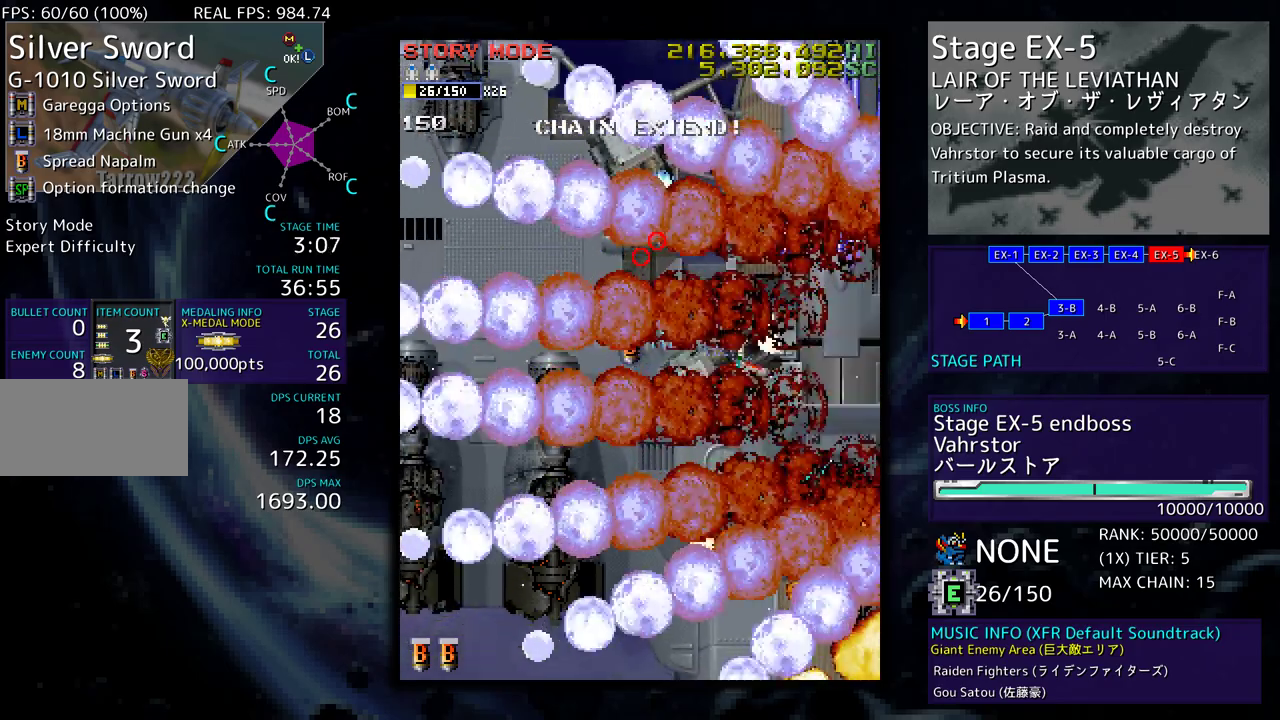
{"buttons": ["DPAD_UP"], "events": [[17, "DPAD_UP", "down"], [100, "DPAD_LEFT", "up"]]}
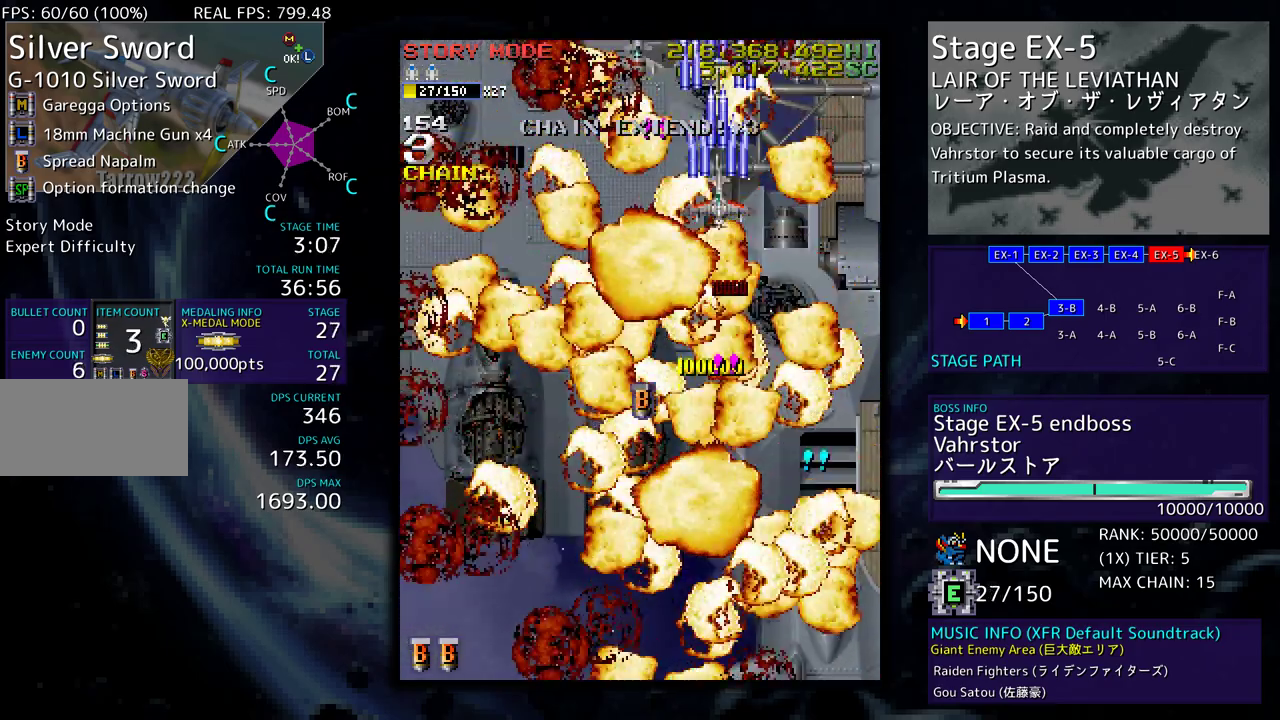
{"buttons": ["DPAD_DOWN", "DPAD_RIGHT"], "events": [[300, "DPAD_RIGHT", "down"], [367, "DPAD_UP", "up"], [433, "DPAD_DOWN", "down"]]}
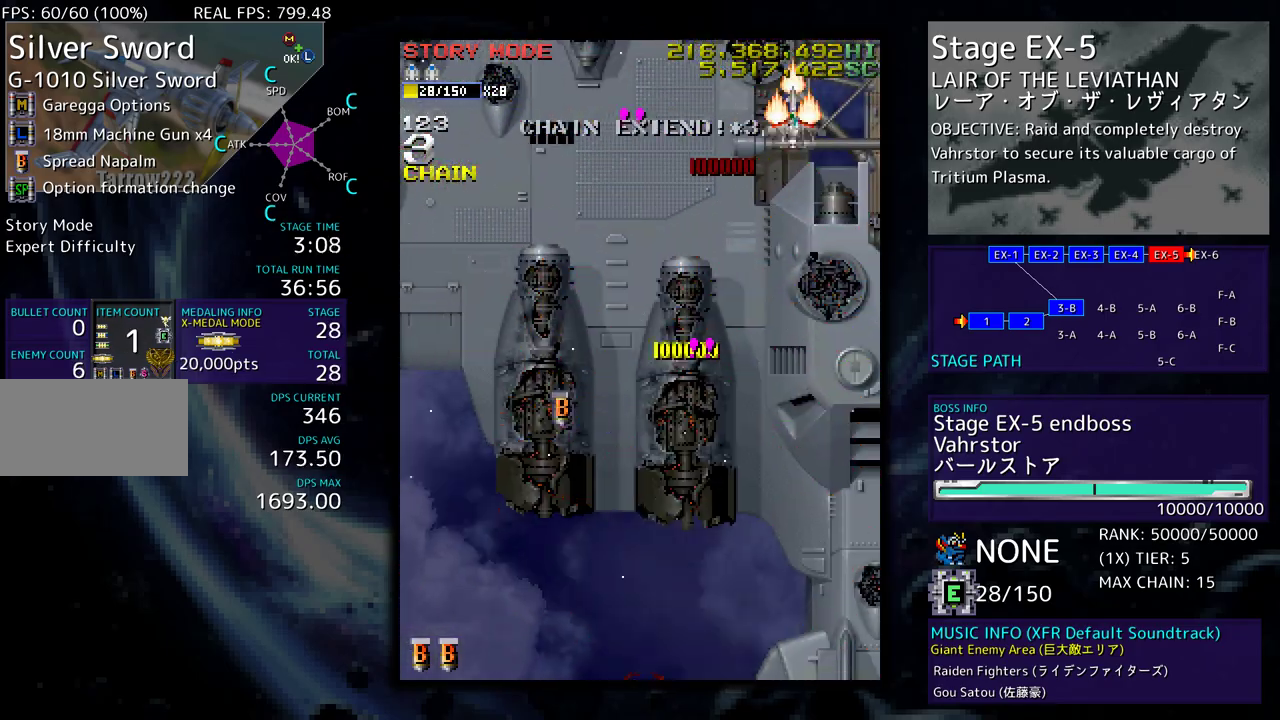
{"buttons": ["DPAD_DOWN"], "events": [[17, "DPAD_RIGHT", "up"], [150, "DPAD_LEFT", "down"], [267, "DPAD_DOWN", "up"], [350, "DPAD_DOWN", "down"], [500, "DPAD_LEFT", "up"]]}
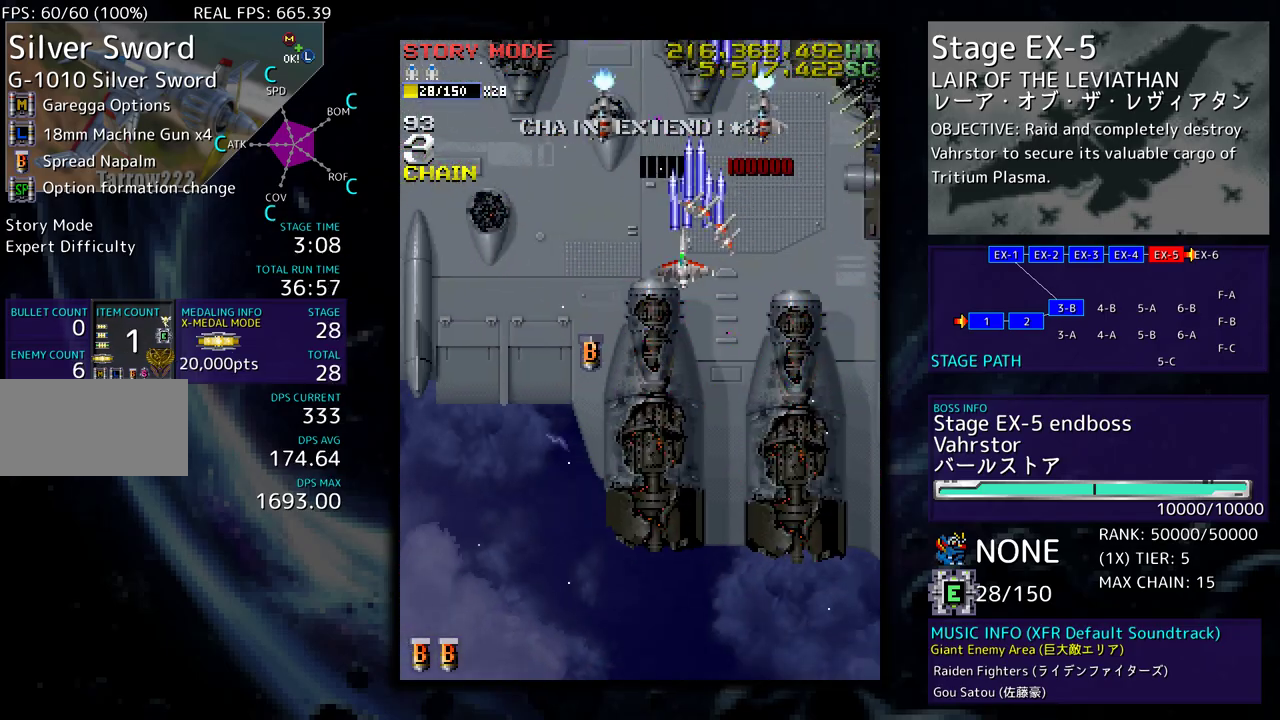
{"buttons": ["DPAD_DOWN", "DPAD_LEFT"], "events": [[100, "DPAD_LEFT", "down"], [233, "DPAD_DOWN", "up"], [267, "DPAD_DOWN", "down"]]}
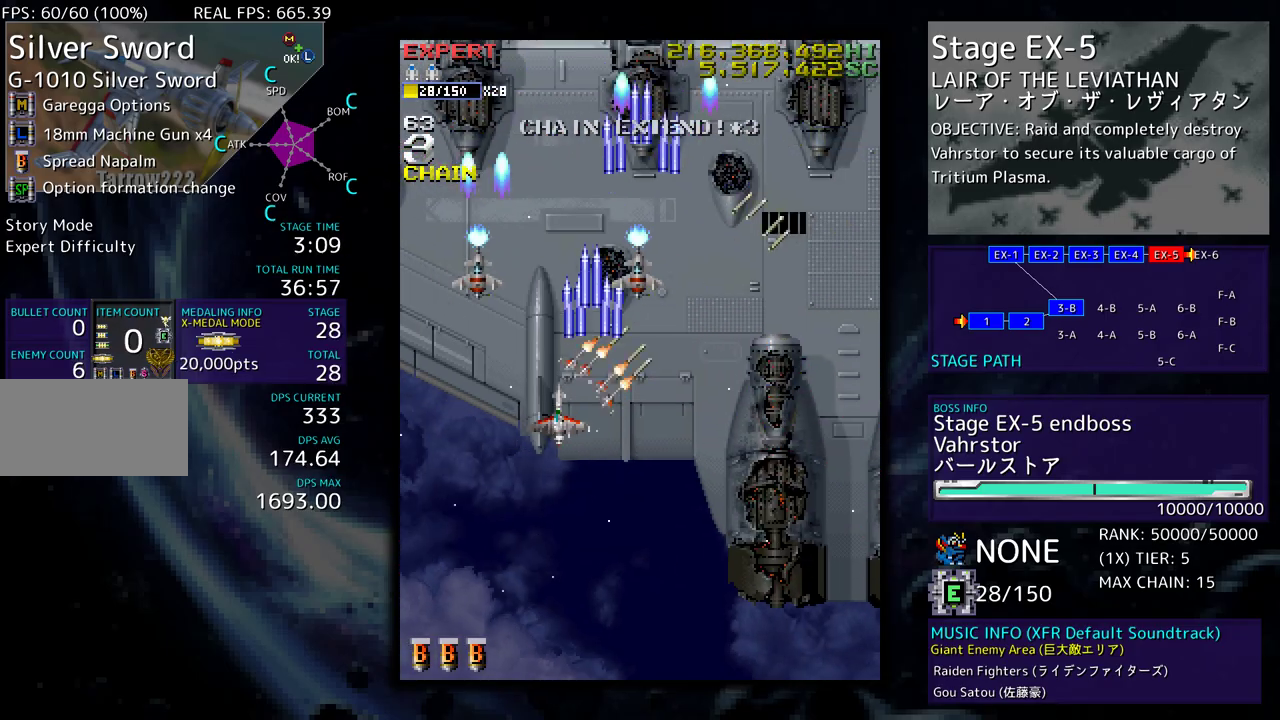
{"buttons": ["DPAD_DOWN"], "events": [[33, "DPAD_LEFT", "up"], [150, "DPAD_LEFT", "down"], [233, "DPAD_DOWN", "up"], [367, "DPAD_DOWN", "down"], [383, "DPAD_LEFT", "up"]]}
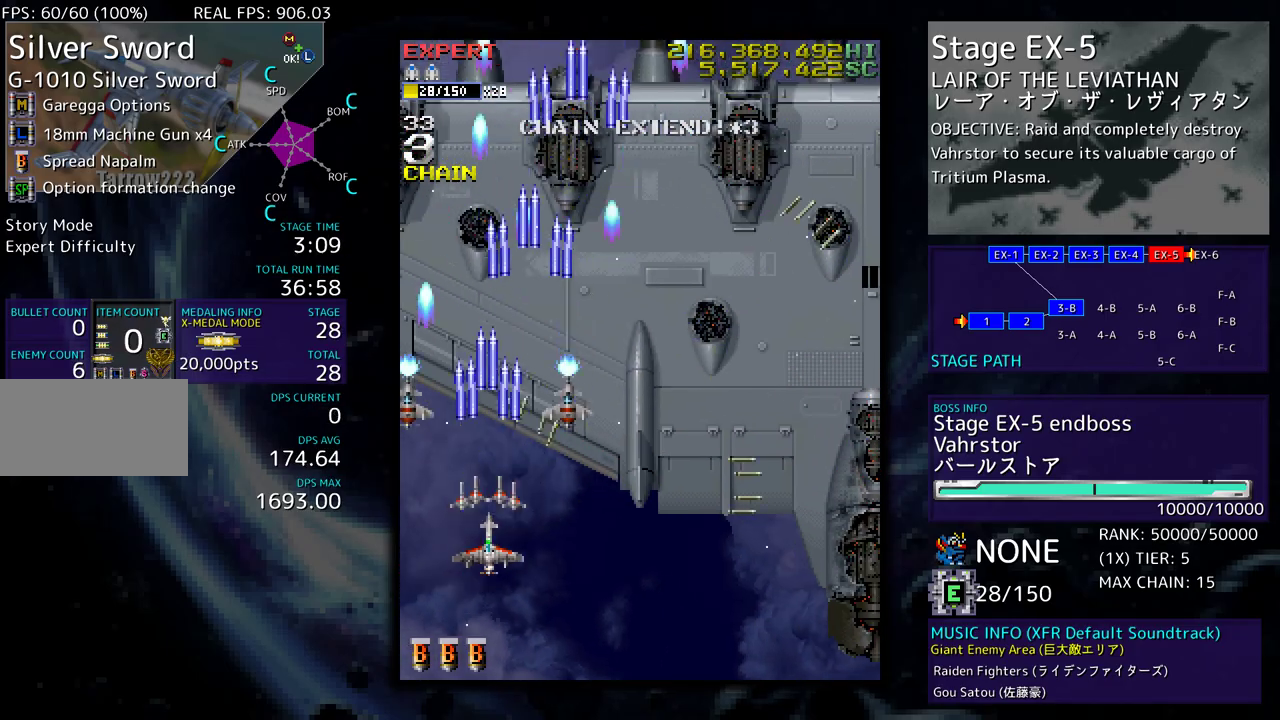
{"buttons": ["DPAD_UP"], "events": [[17, "DPAD_LEFT", "down"], [100, "DPAD_DOWN", "up"], [150, "DPAD_LEFT", "up"], [400, "DPAD_UP", "down"]]}
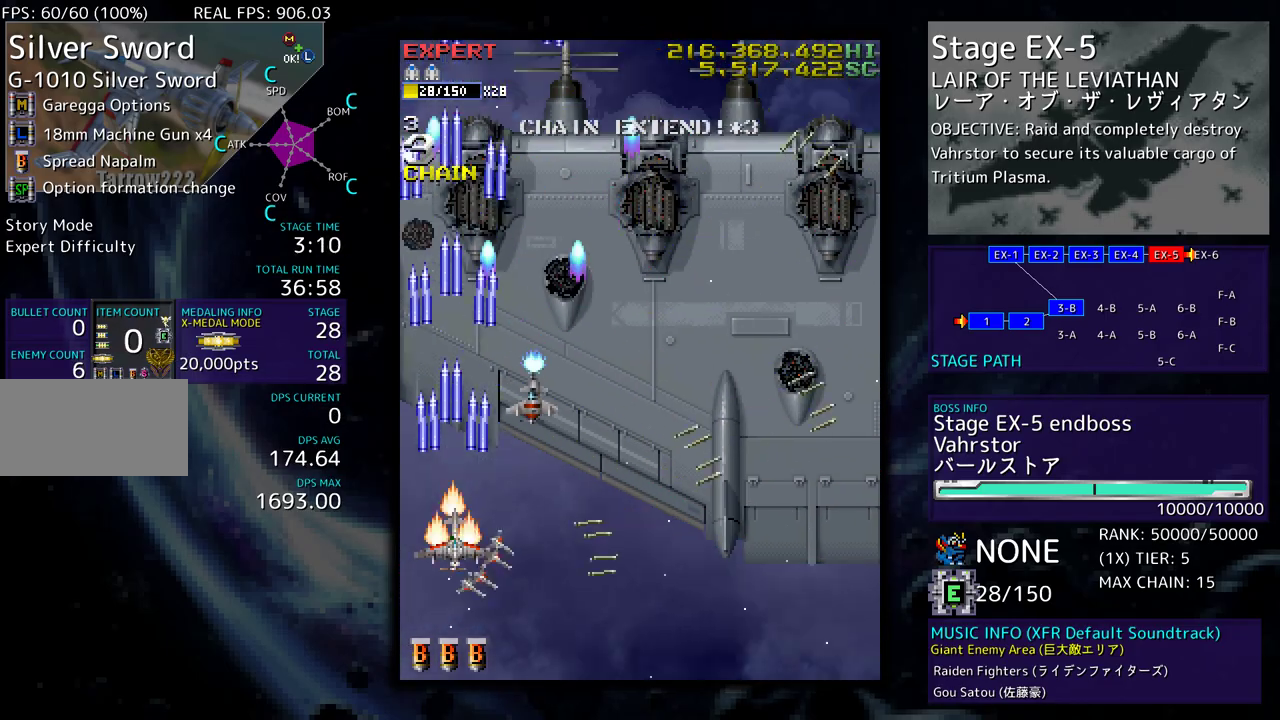
{"buttons": [], "events": [[300, "DPAD_RIGHT", "down"], [350, "DPAD_UP", "up"], [483, "DPAD_RIGHT", "up"]]}
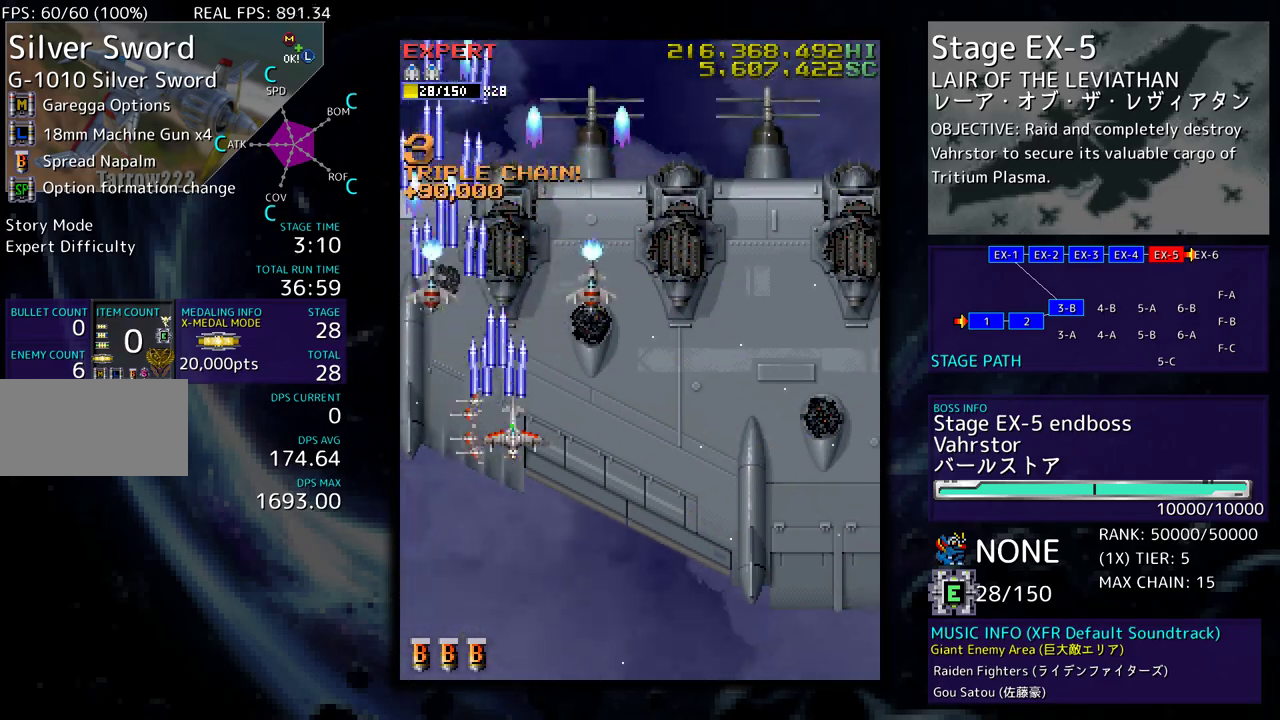
{"buttons": ["DPAD_UP", "DPAD_LEFT"], "events": [[50, "DPAD_RIGHT", "down"], [233, "DPAD_RIGHT", "up"], [233, "DPAD_UP", "down"], [267, "DPAD_LEFT", "down"]]}